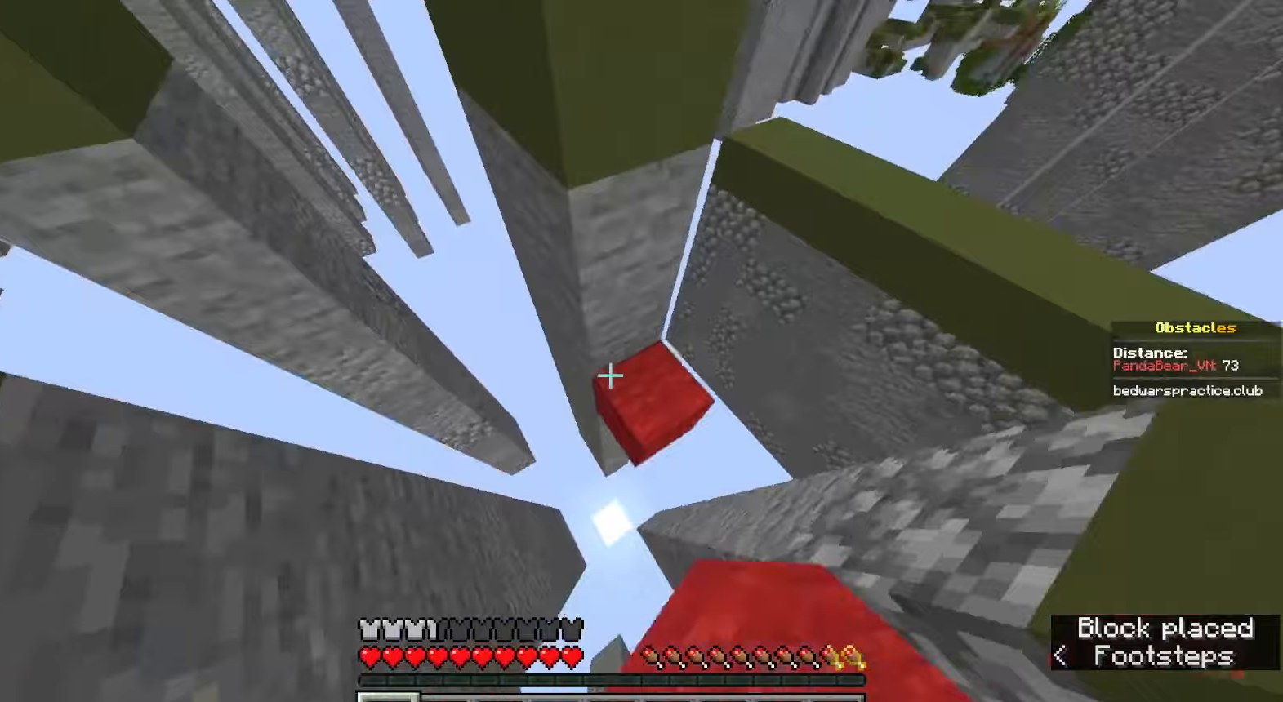
Gameplay with keyboard and mouse; each line is a JSON object with the keys and mouse buttons held at the frame after it. "events" lists presses ("down") and releases ("up") of "a", "ctrl", "d", "e", "q", "s", "shift", "space", "w", "mouse_left", "mouse_wheel", "mouse_right", "mouse_mb4" and "mouse_mb5" between this image and that frame as [ms after this image, input, new state], when the widget could be followed in between. "mouse_left", "mouse_wheel", "mouse_right", "mouse_mb4", "mouse_mb5" = the "left", "wheel", "right", "mb4", "mb5" buttons of the "mouse" list. No other keys are recorded. Fast repeated clicks can show as one long hold. "wheel" means that the mouse wheel is clicked or scrolled. Mouse movement is not recorded.
{"keys": ["d", "s", "space"], "mouse": ["right"], "events": [[17, "mouse_right", "up"], [33, "w", "up"], [200, "s", "down"], [400, "space", "down"], [467, "mouse_right", "down"]]}
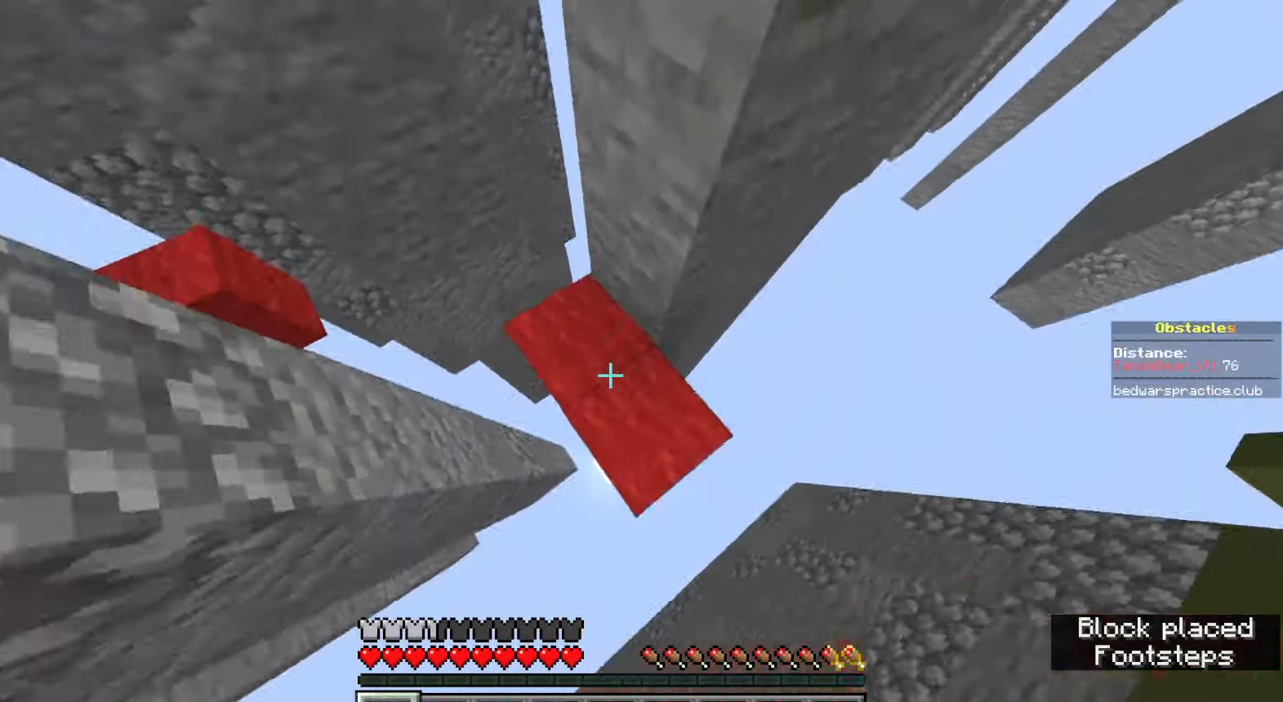
{"keys": ["d", "space", "w"], "mouse": [], "events": [[100, "mouse_right", "up"], [267, "d", "up"], [267, "s", "up"], [283, "space", "up"], [350, "d", "down"], [350, "mouse_right", "down"], [383, "space", "down"], [400, "w", "down"], [433, "mouse_right", "up"]]}
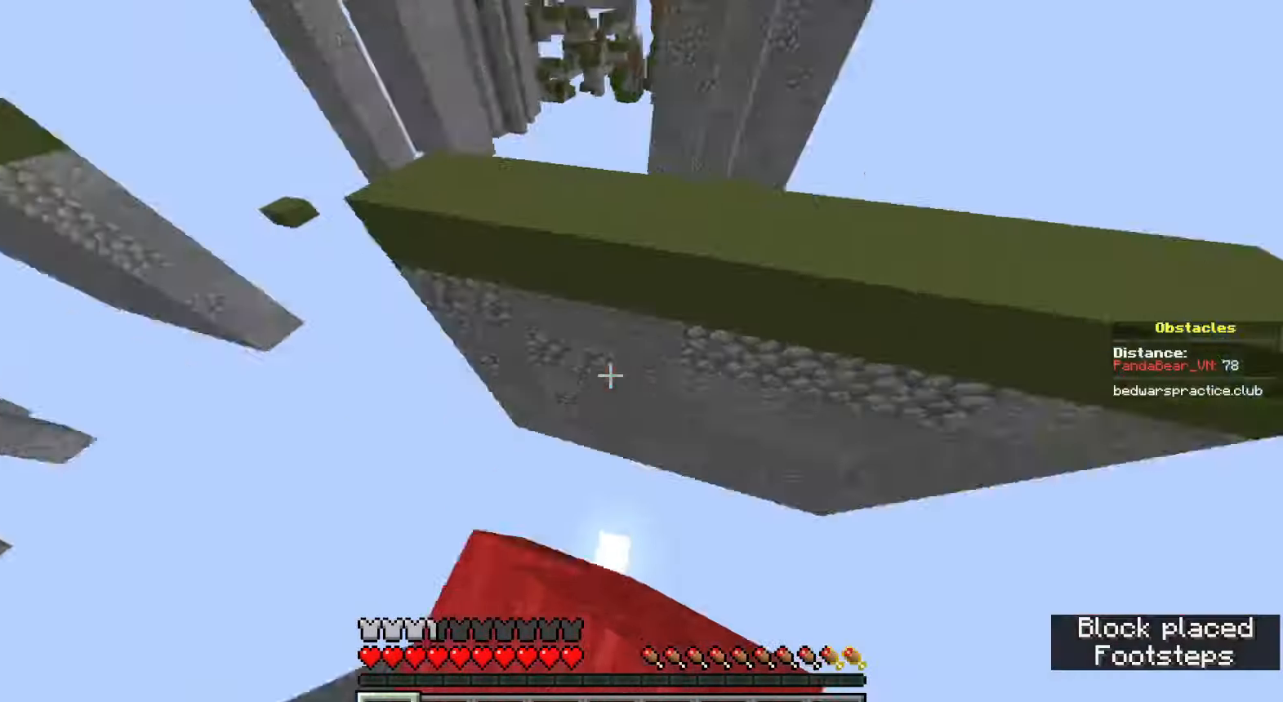
{"keys": ["d"], "mouse": [], "events": [[100, "d", "up"], [250, "space", "up"], [400, "w", "up"], [450, "d", "down"]]}
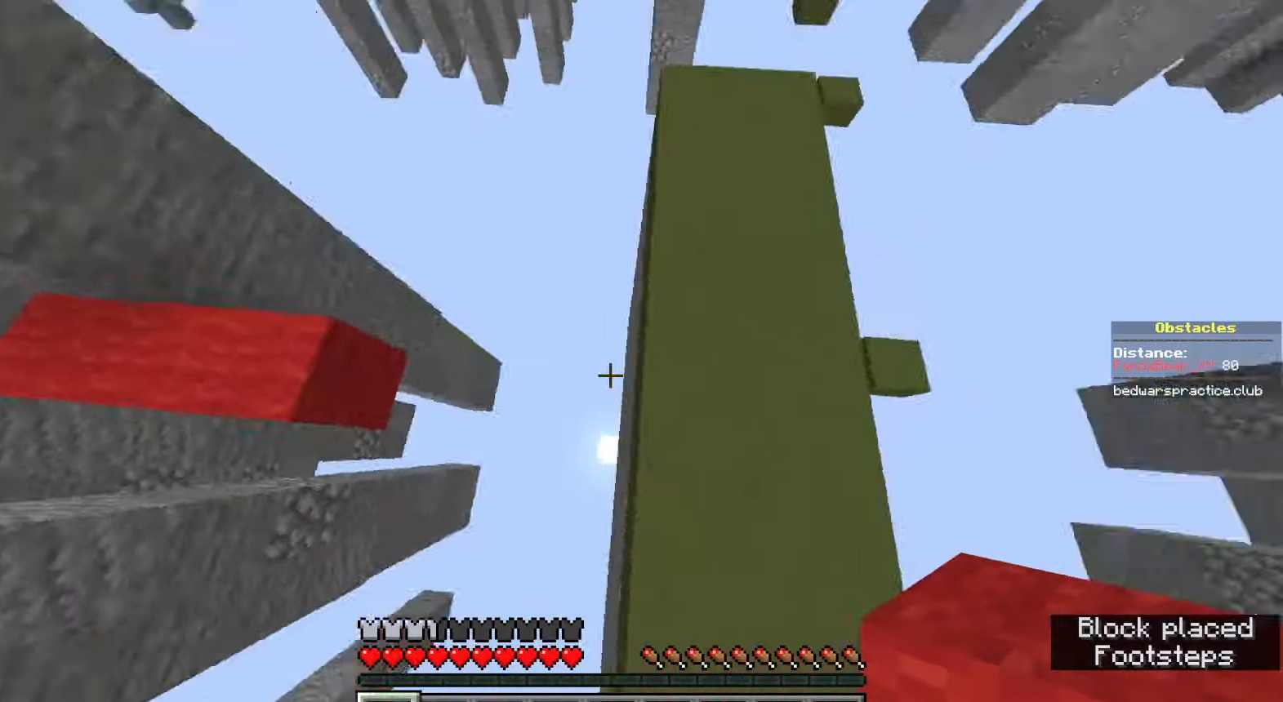
{"keys": ["d", "s"], "mouse": [], "events": [[233, "s", "down"]]}
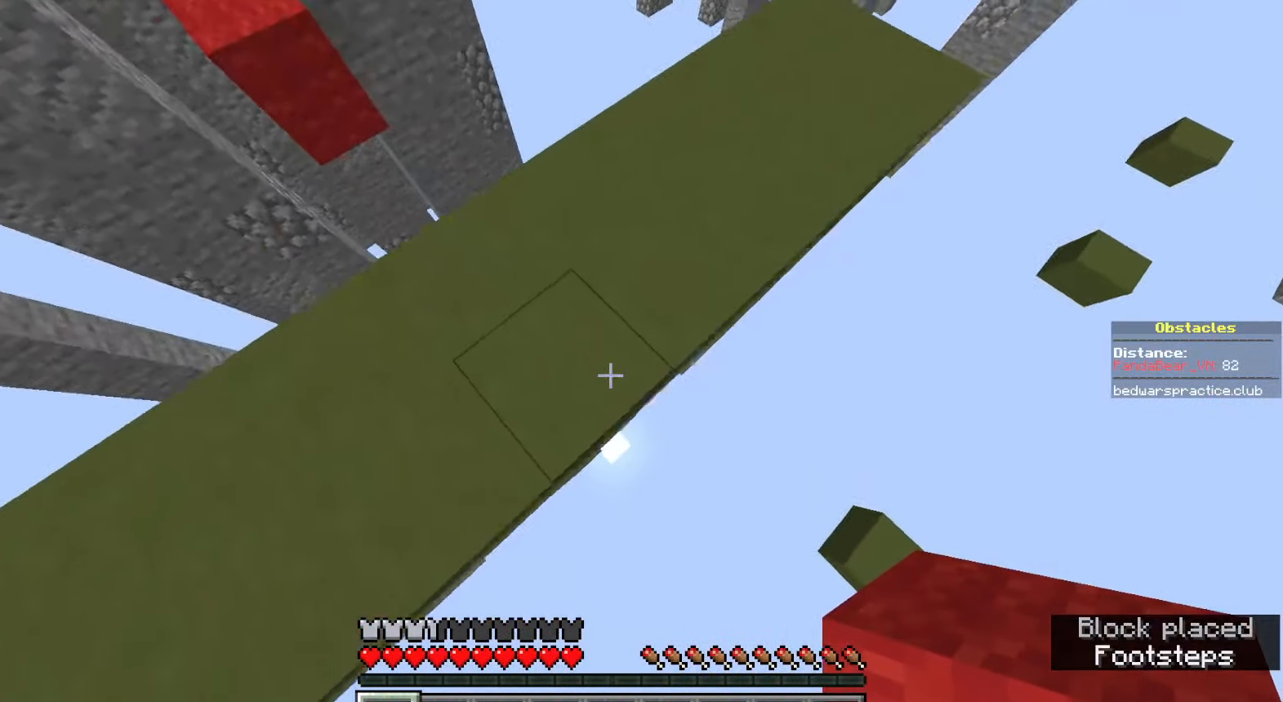
{"keys": ["space"], "mouse": [], "events": [[50, "space", "down"], [100, "mouse_right", "down"], [267, "mouse_right", "up"], [333, "d", "up"], [433, "s", "up"]]}
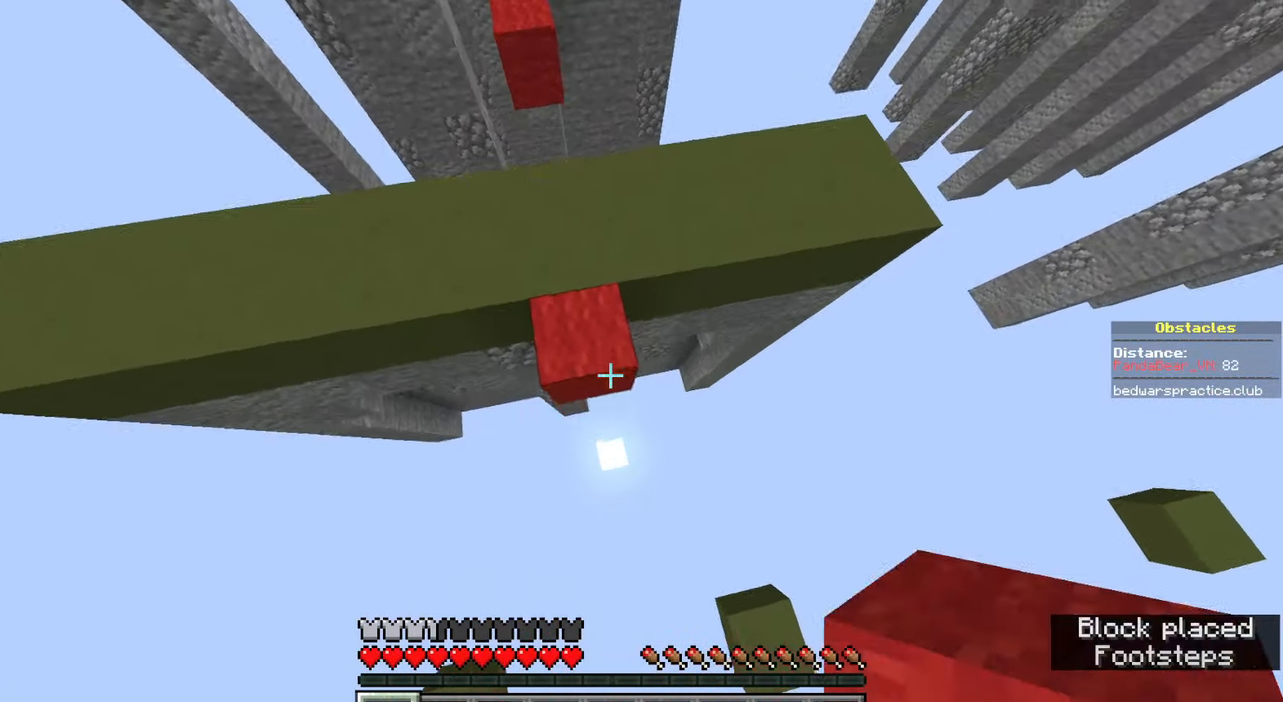
{"keys": ["s", "space"], "mouse": [], "events": [[17, "mouse_right", "down"], [17, "s", "down"], [100, "mouse_right", "up"], [133, "d", "down"], [250, "d", "up"], [283, "mouse_right", "down"], [417, "mouse_right", "up"]]}
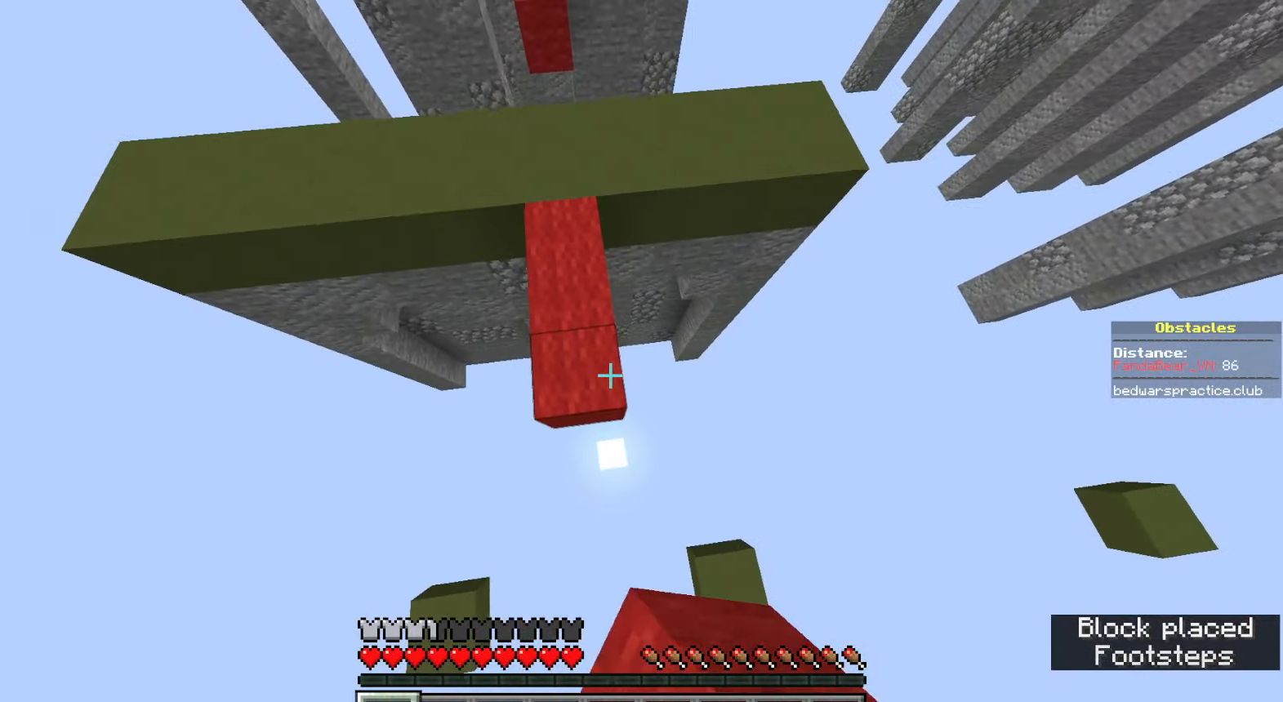
{"keys": ["space", "w"], "mouse": [], "events": [[50, "s", "up"], [117, "mouse_right", "down"], [150, "d", "down"], [200, "w", "down"], [217, "mouse_right", "up"], [350, "d", "up"]]}
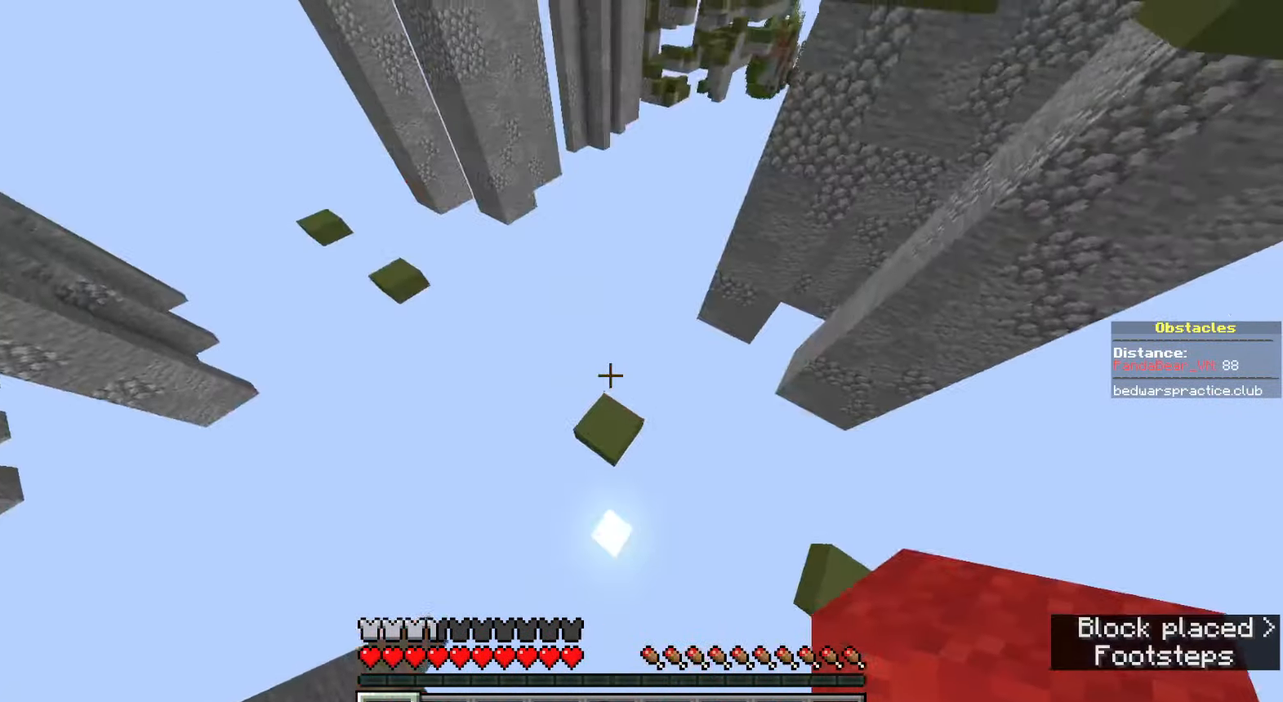
{"keys": [], "mouse": [], "events": [[33, "d", "down"], [167, "space", "up"], [233, "mouse_wheel", "down"], [350, "mouse_wheel", "up"], [433, "w", "up"], [467, "d", "up"]]}
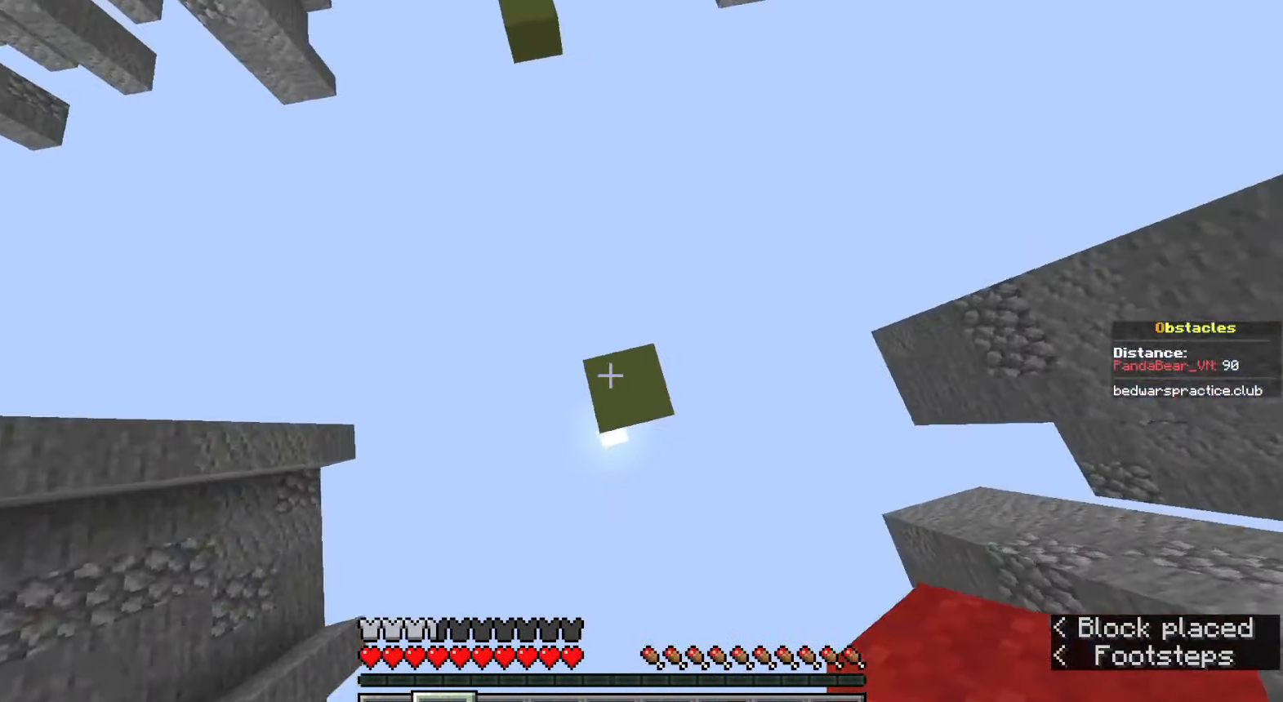
{"keys": ["d", "s", "space"], "mouse": [], "events": [[33, "d", "down"], [250, "mouse_right", "down"], [267, "s", "down"], [383, "mouse_right", "up"], [483, "space", "down"]]}
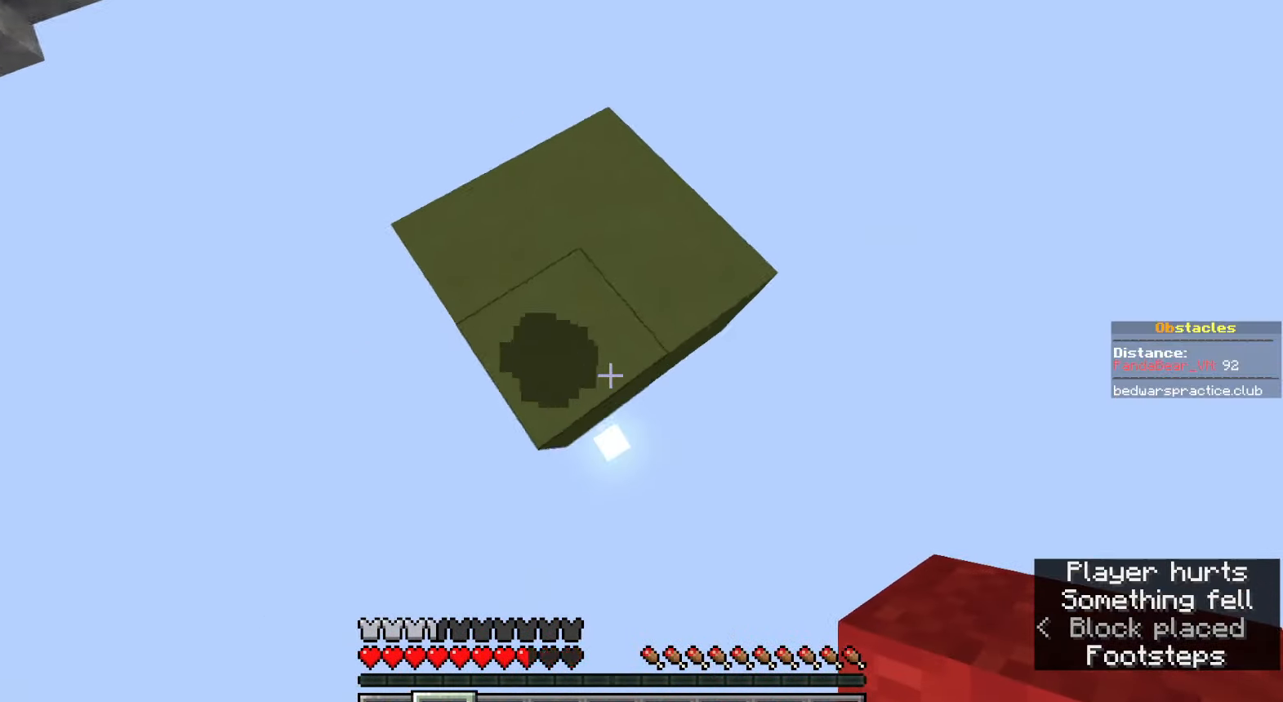
{"keys": ["space"], "mouse": ["right"], "events": [[150, "mouse_right", "down"], [217, "d", "up"], [333, "mouse_right", "up"], [433, "s", "up"], [483, "mouse_right", "down"]]}
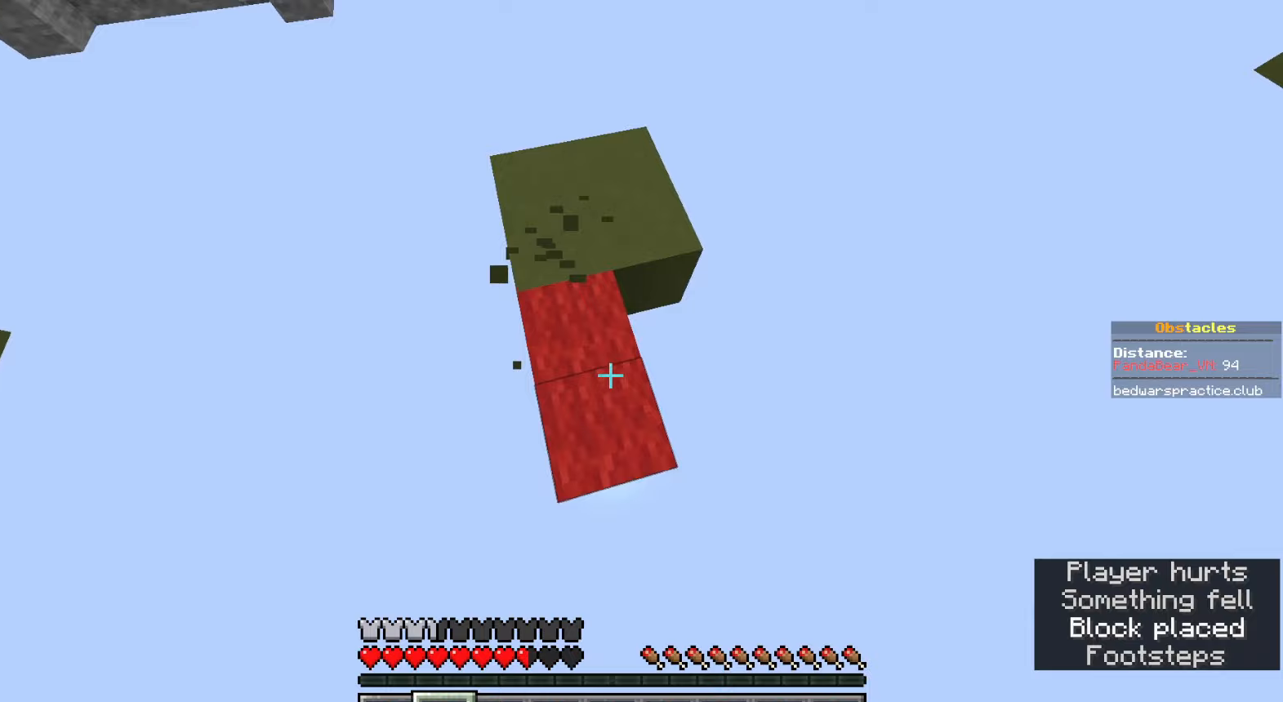
{"keys": ["s", "space"], "mouse": [], "events": [[17, "s", "down"], [100, "mouse_right", "up"], [167, "d", "down"], [300, "d", "up"], [317, "mouse_right", "down"], [450, "mouse_right", "up"]]}
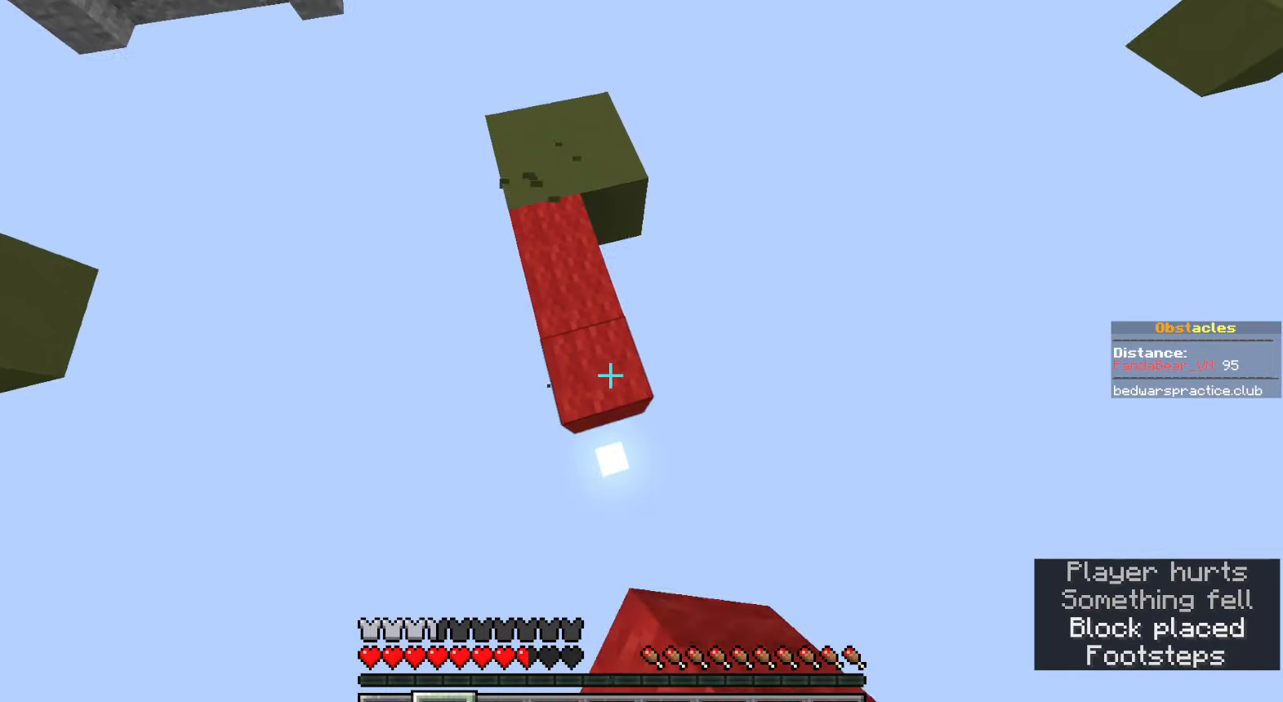
{"keys": ["d", "space"], "mouse": [], "events": [[67, "s", "up"], [83, "mouse_right", "down"], [100, "d", "down"], [167, "w", "down"], [183, "mouse_right", "up"], [467, "w", "up"]]}
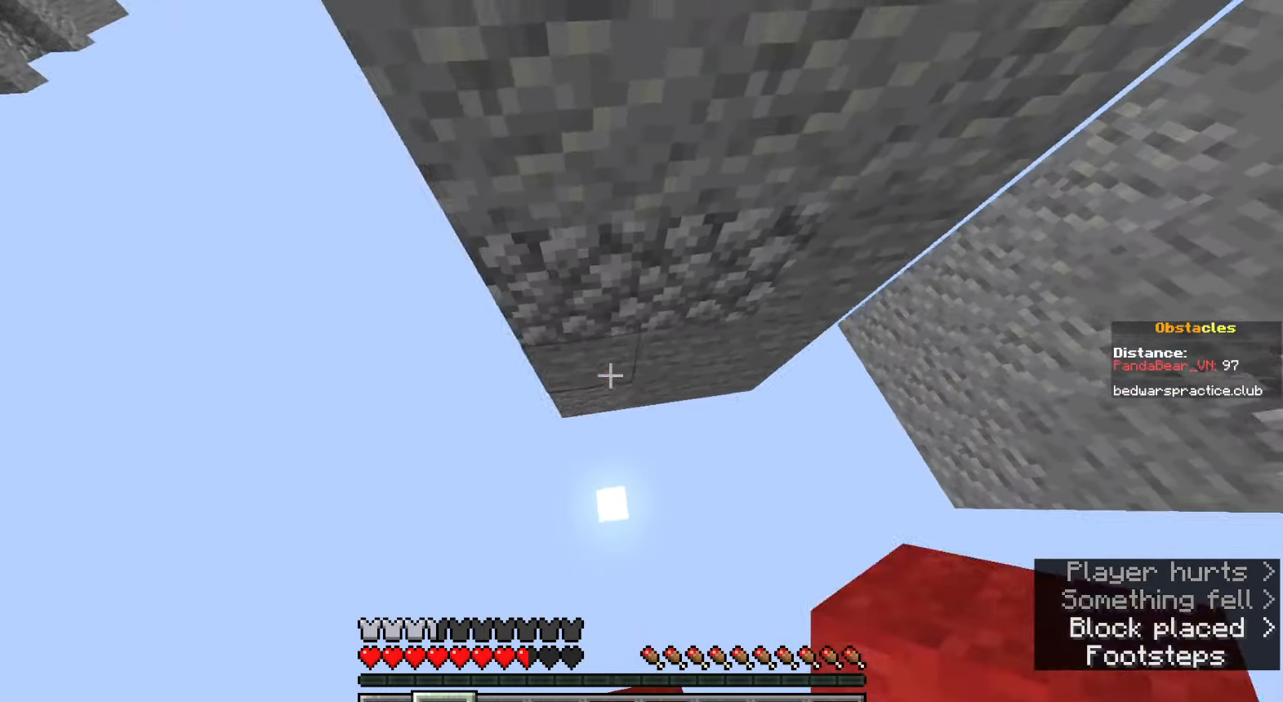
{"keys": ["d"], "mouse": [], "events": [[50, "space", "up"], [67, "mouse_right", "down"], [217, "mouse_right", "up"], [233, "space", "down"], [467, "space", "up"]]}
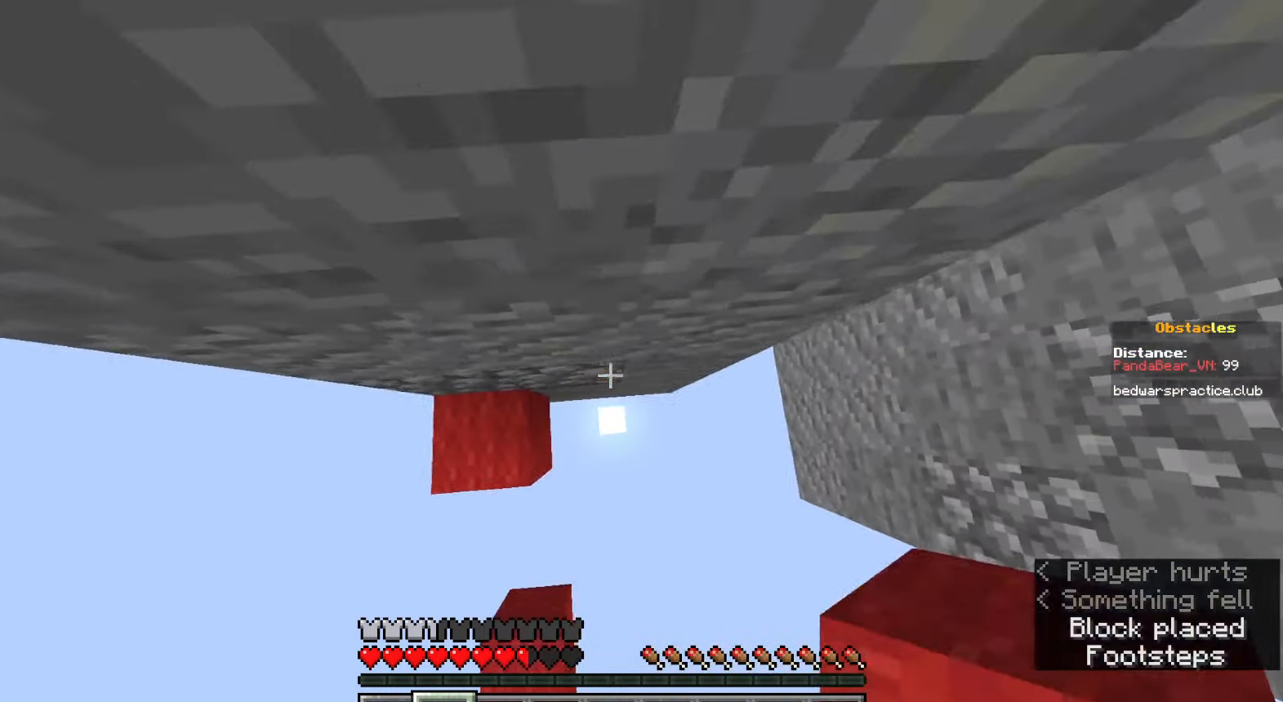
{"keys": ["d", "space", "w"], "mouse": [], "events": [[67, "mouse_right", "down"], [167, "mouse_right", "up"], [283, "space", "down"], [383, "w", "down"]]}
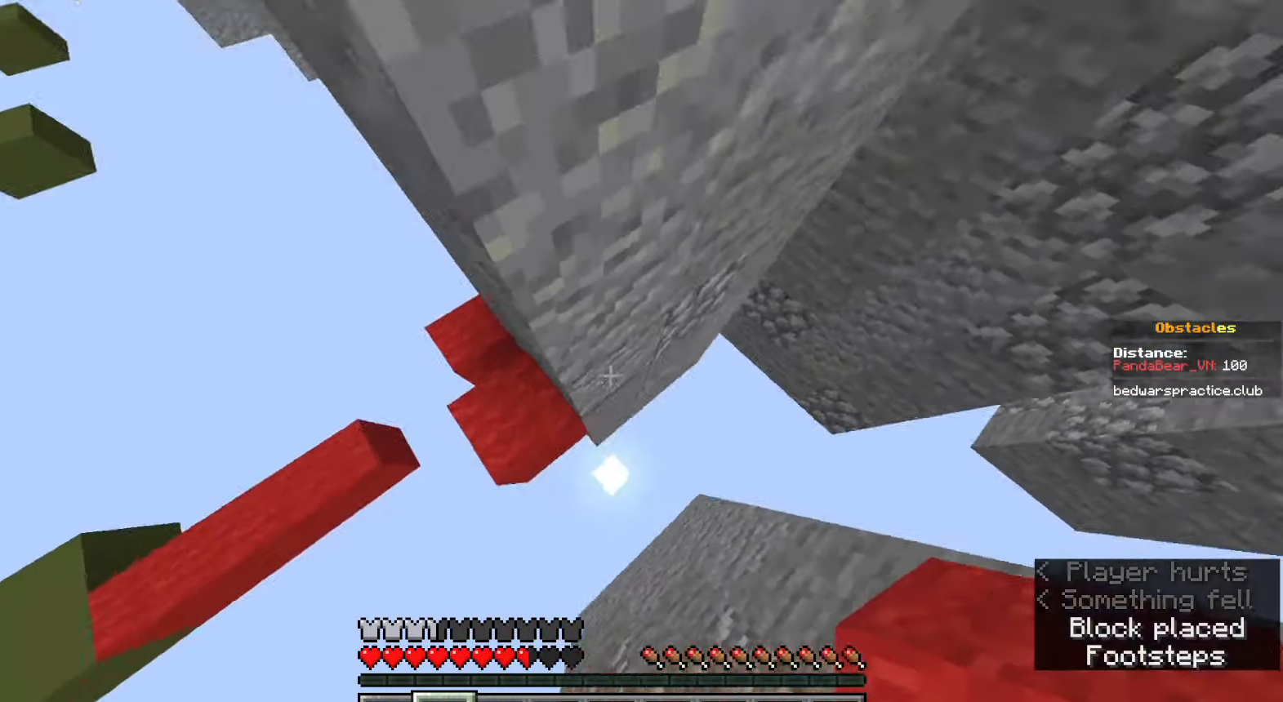
{"keys": ["d", "space", "w"], "mouse": [], "events": [[17, "mouse_right", "down"], [17, "space", "up"], [100, "mouse_right", "up"], [183, "d", "up"], [283, "space", "down"], [383, "d", "down"]]}
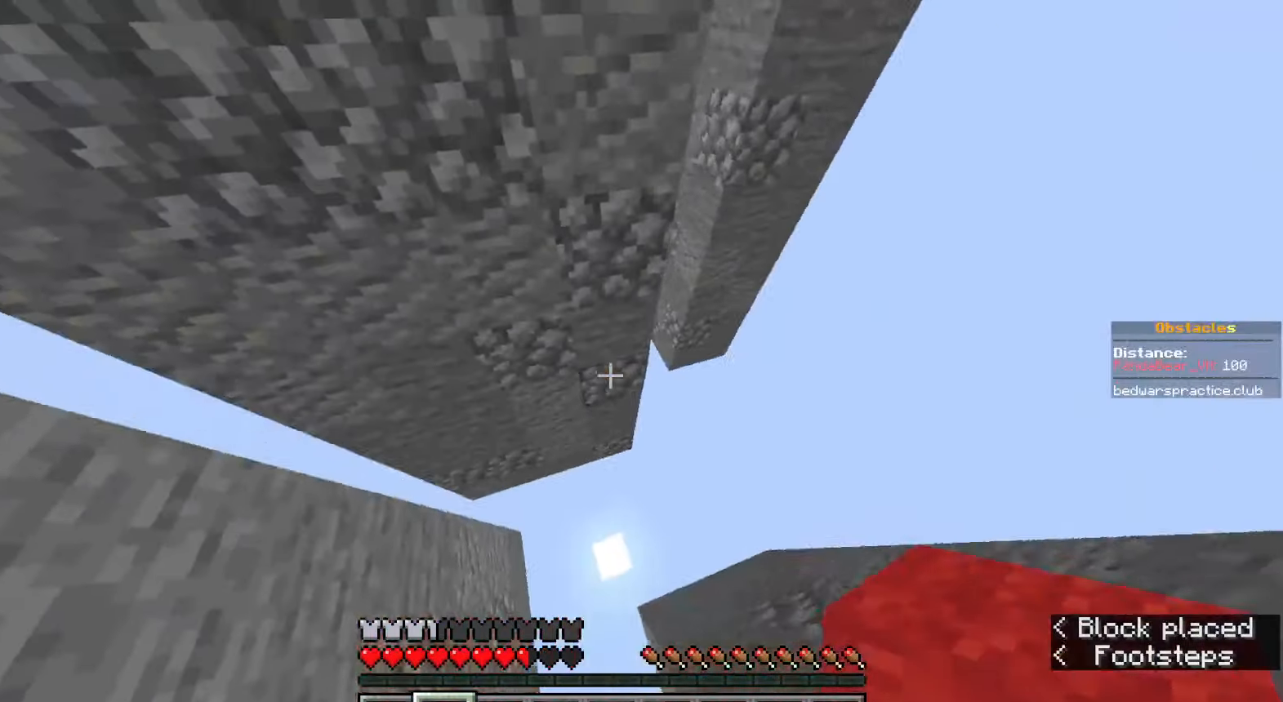
{"keys": ["d", "space", "w"], "mouse": [], "events": [[50, "space", "up"], [100, "w", "up"], [133, "mouse_right", "down"], [250, "mouse_right", "up"], [350, "space", "down"], [433, "w", "down"]]}
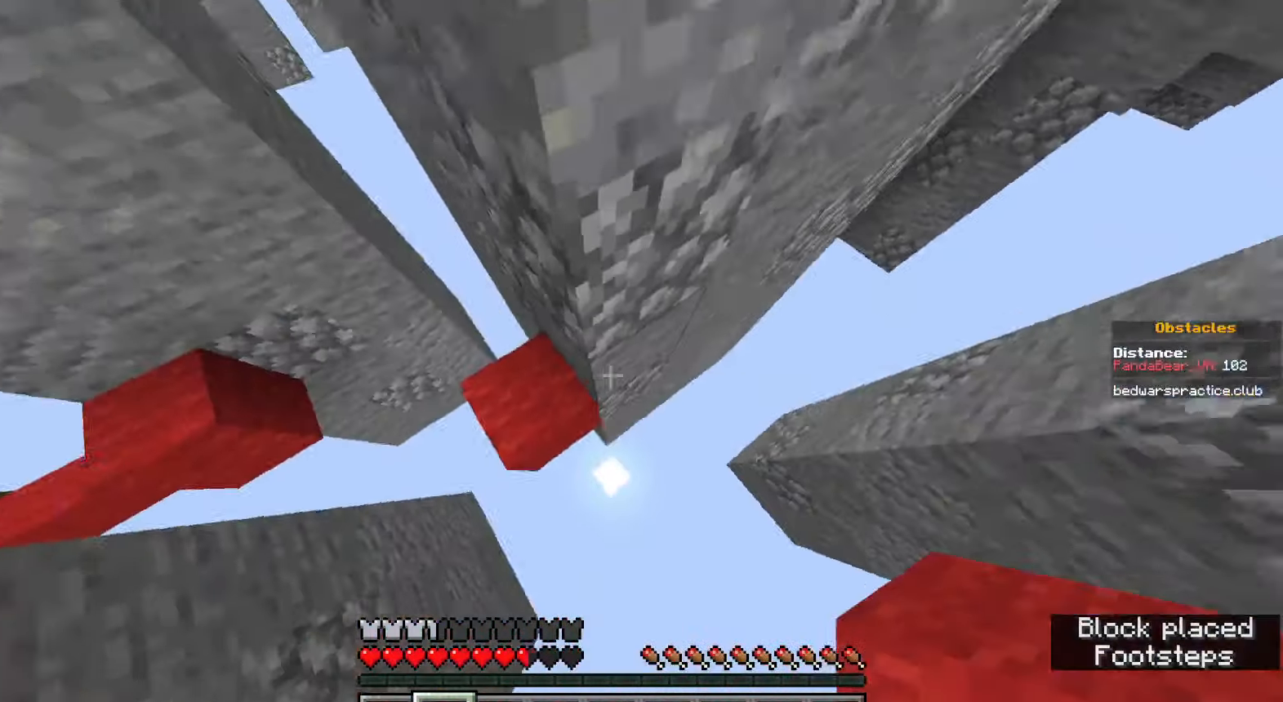
{"keys": ["d", "space", "w"], "mouse": [], "events": [[50, "mouse_right", "down"], [100, "space", "up"], [133, "mouse_right", "up"], [267, "space", "down"]]}
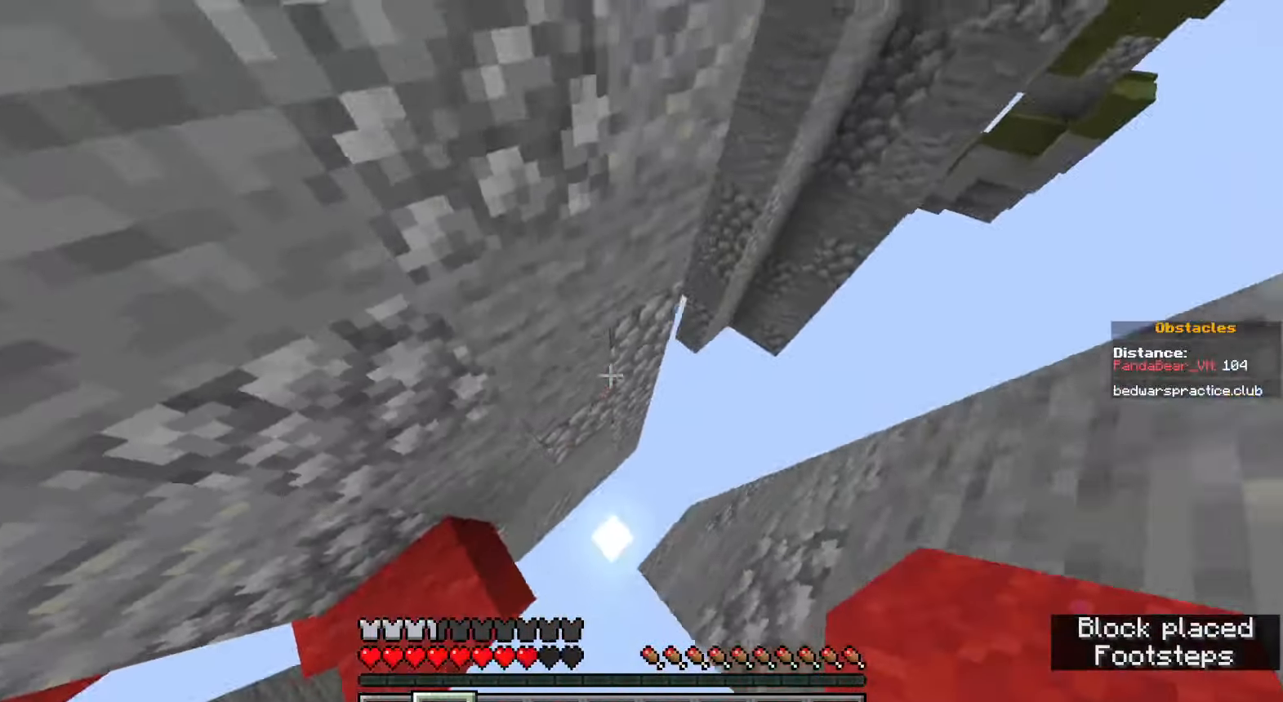
{"keys": ["space", "w"], "mouse": [], "events": [[17, "space", "up"], [83, "mouse_right", "down"], [150, "mouse_right", "up"], [167, "d", "up"], [333, "space", "down"]]}
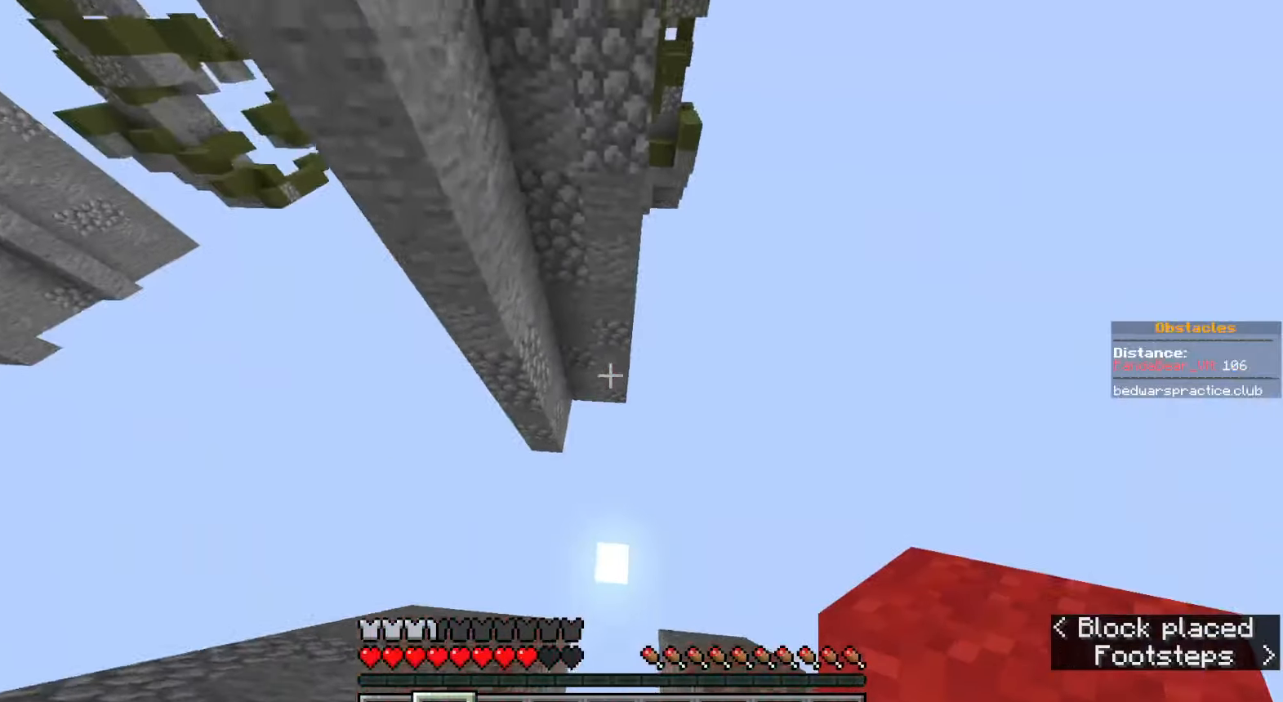
{"keys": ["d", "w"], "mouse": [], "events": [[217, "space", "up"], [467, "d", "down"]]}
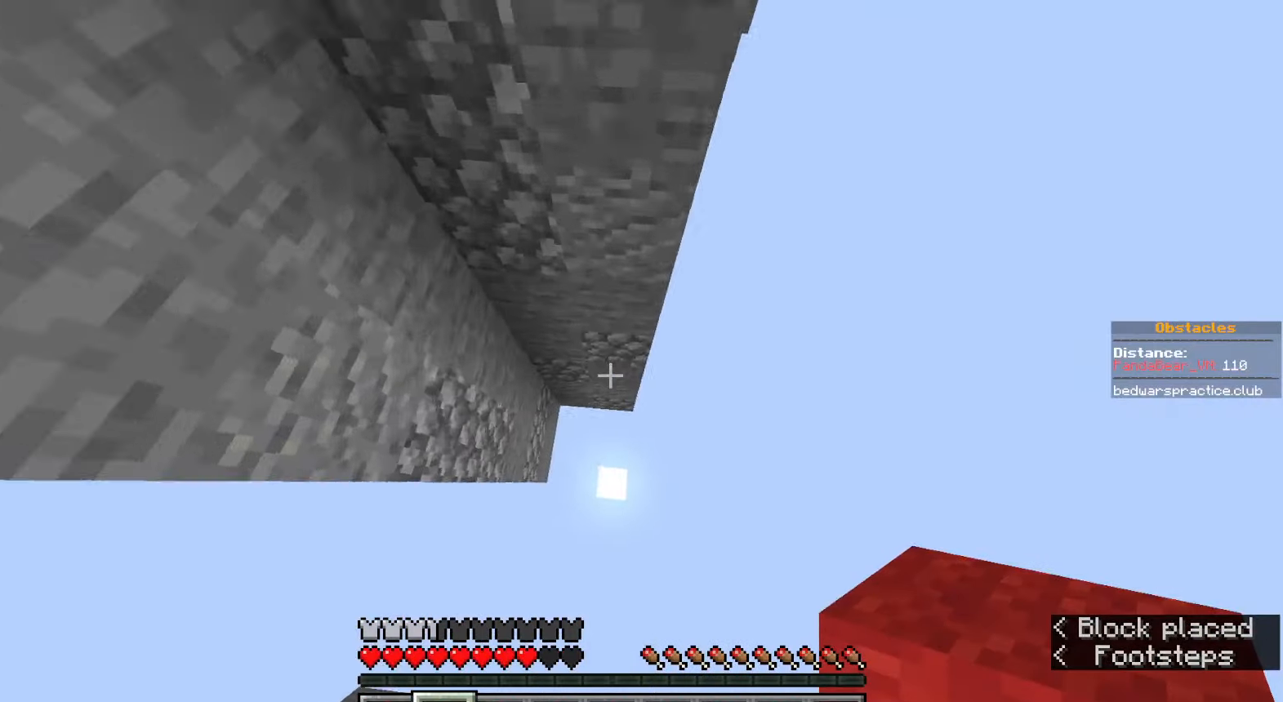
{"keys": ["d", "space", "w"], "mouse": [], "events": [[100, "mouse_right", "down"], [100, "w", "up"], [217, "mouse_right", "up"], [367, "space", "down"], [483, "w", "down"]]}
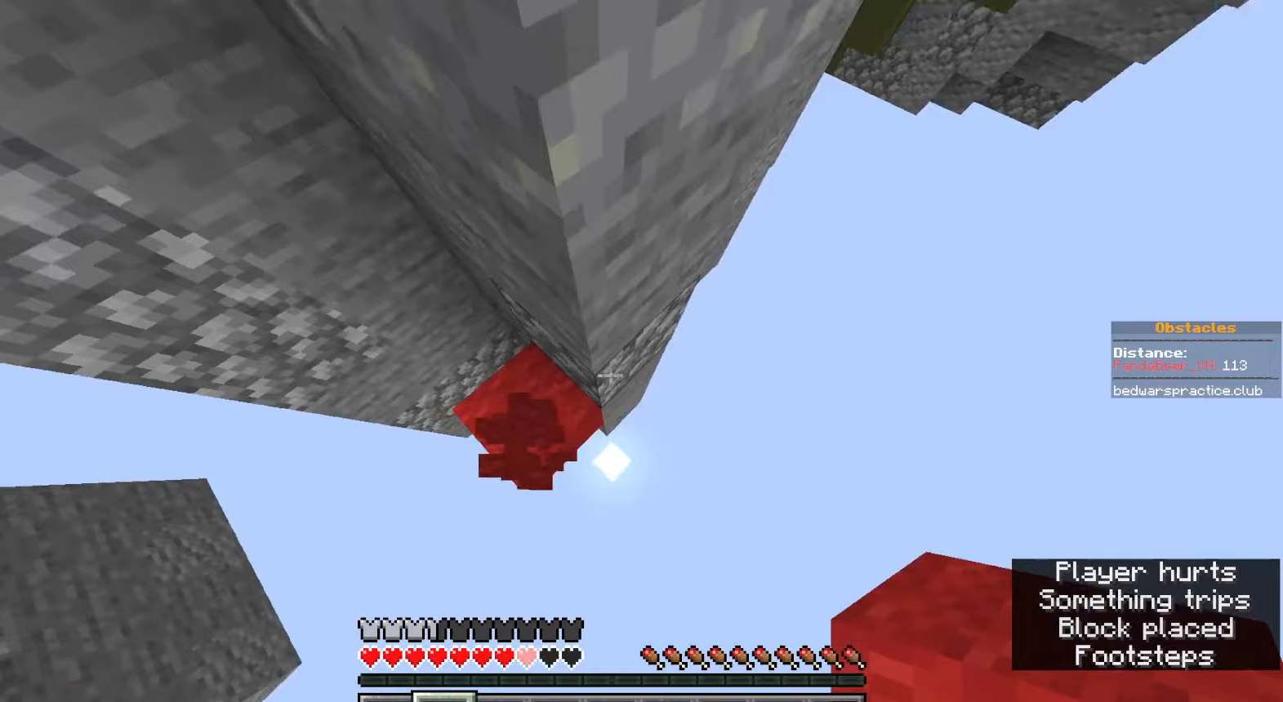
{"keys": ["d", "space", "w"], "mouse": [], "events": [[67, "mouse_right", "down"], [150, "space", "up"], [167, "mouse_right", "up"], [450, "space", "down"]]}
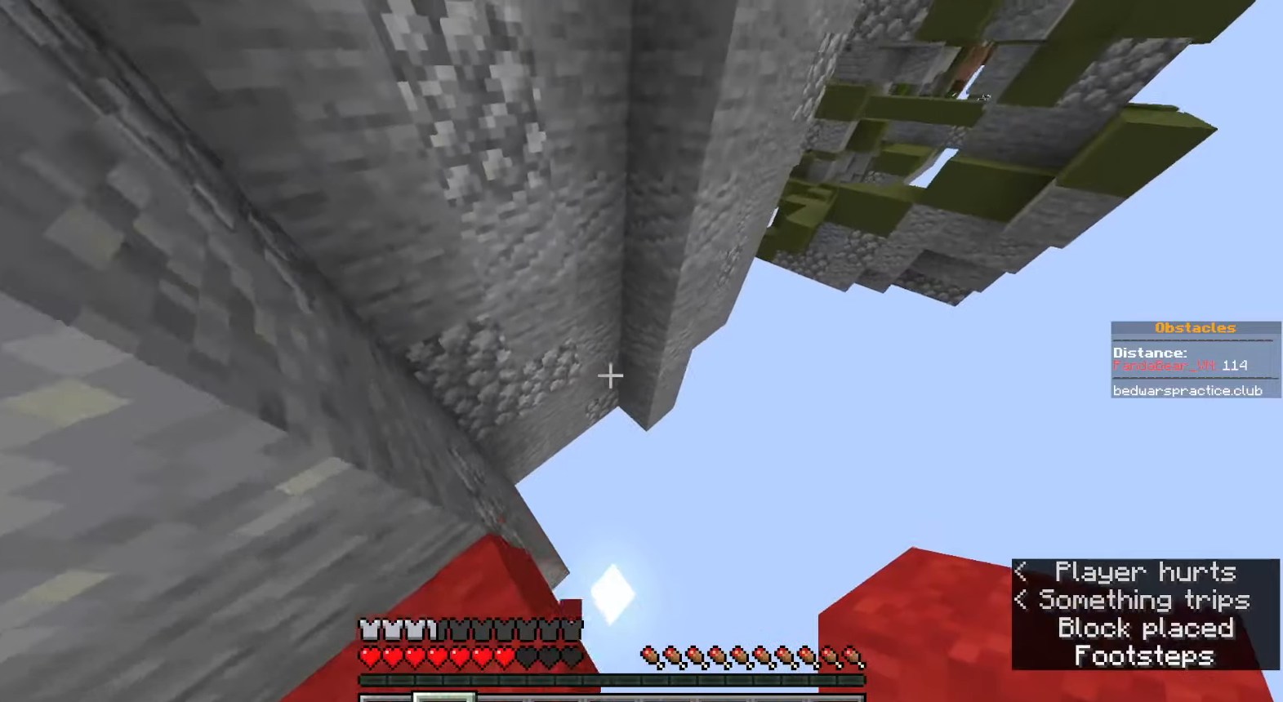
{"keys": ["d", "w"], "mouse": [], "events": [[167, "space", "up"], [367, "mouse_right", "down"], [450, "mouse_right", "up"]]}
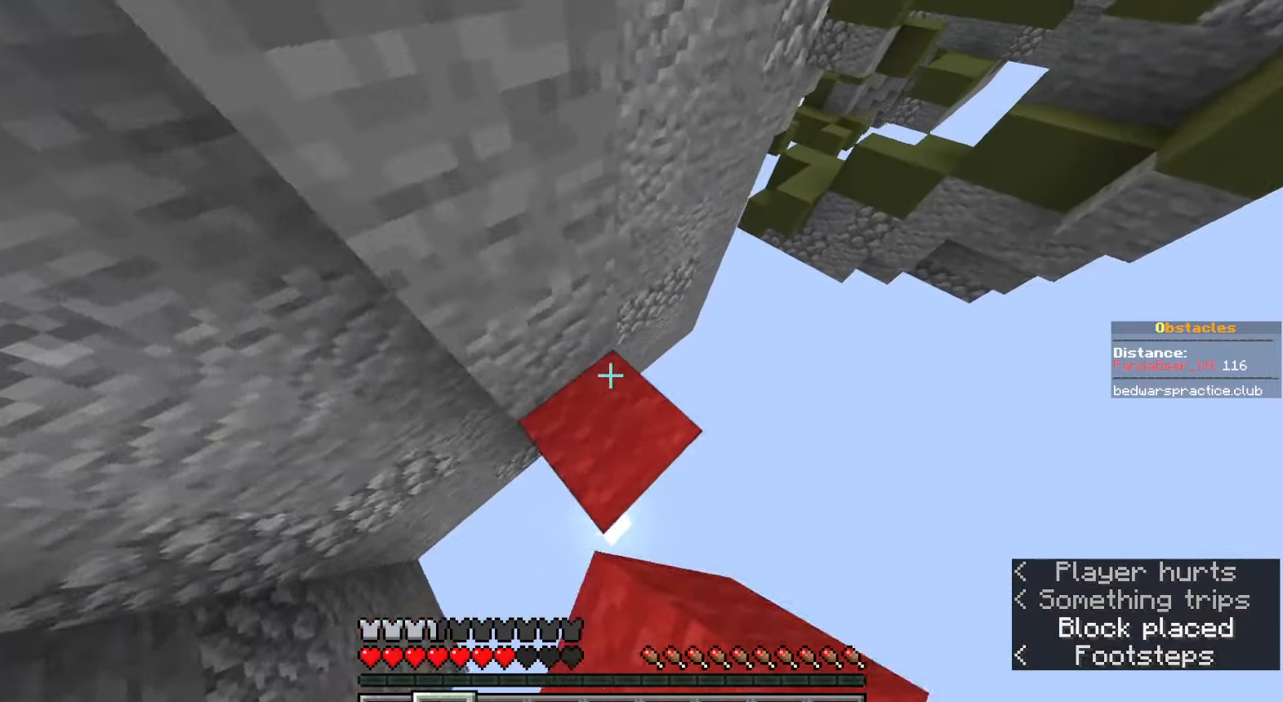
{"keys": ["d", "space"], "mouse": [], "events": [[17, "space", "down"], [200, "w", "up"], [217, "d", "up"], [233, "space", "up"], [317, "mouse_right", "down"], [367, "d", "down"], [383, "space", "down"], [433, "mouse_right", "up"]]}
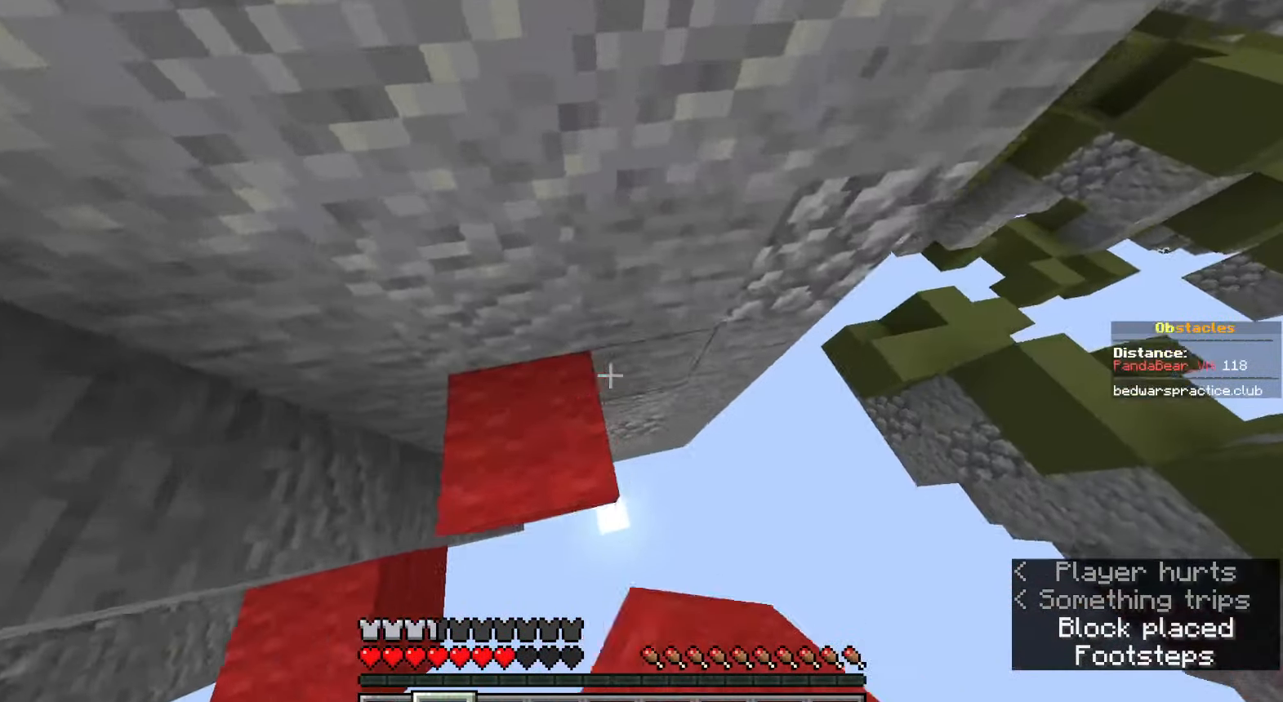
{"keys": ["space", "w"], "mouse": [], "events": [[217, "w", "down"], [233, "mouse_right", "down"], [250, "space", "up"], [317, "mouse_right", "up"], [367, "d", "up"], [483, "space", "down"]]}
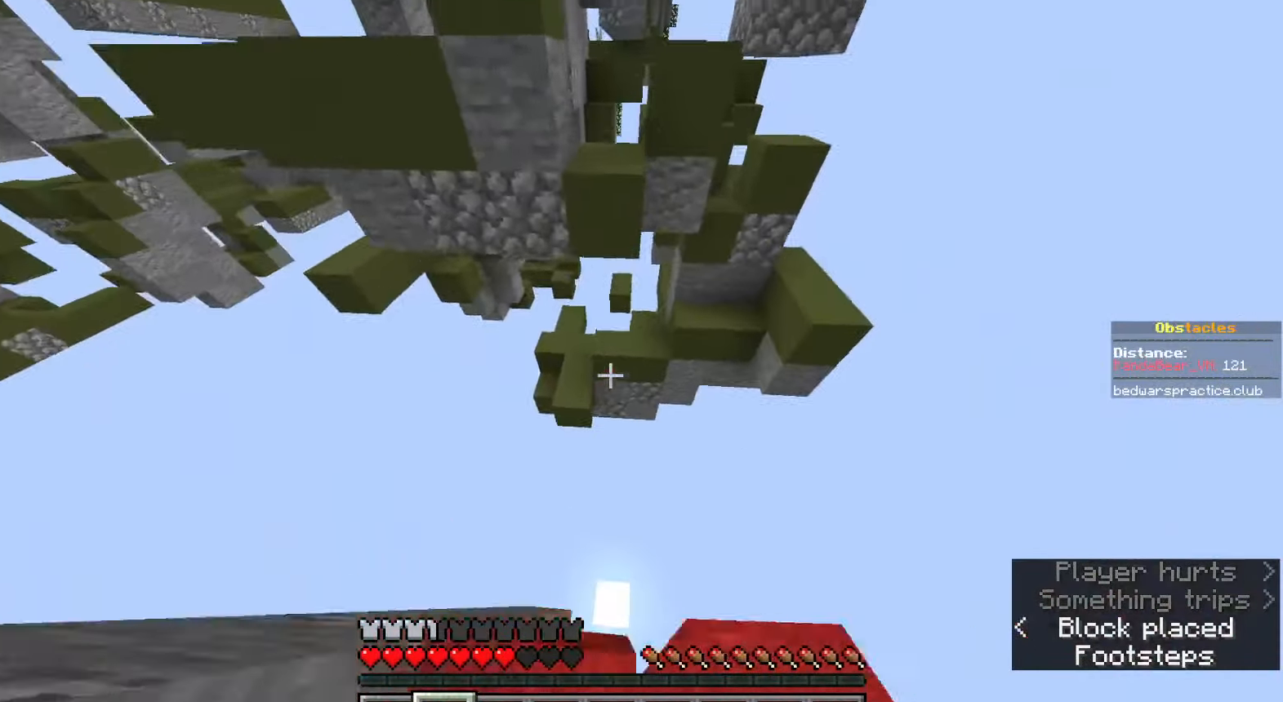
{"keys": ["d"], "mouse": [], "events": [[200, "d", "down"], [267, "space", "up"], [300, "w", "up"]]}
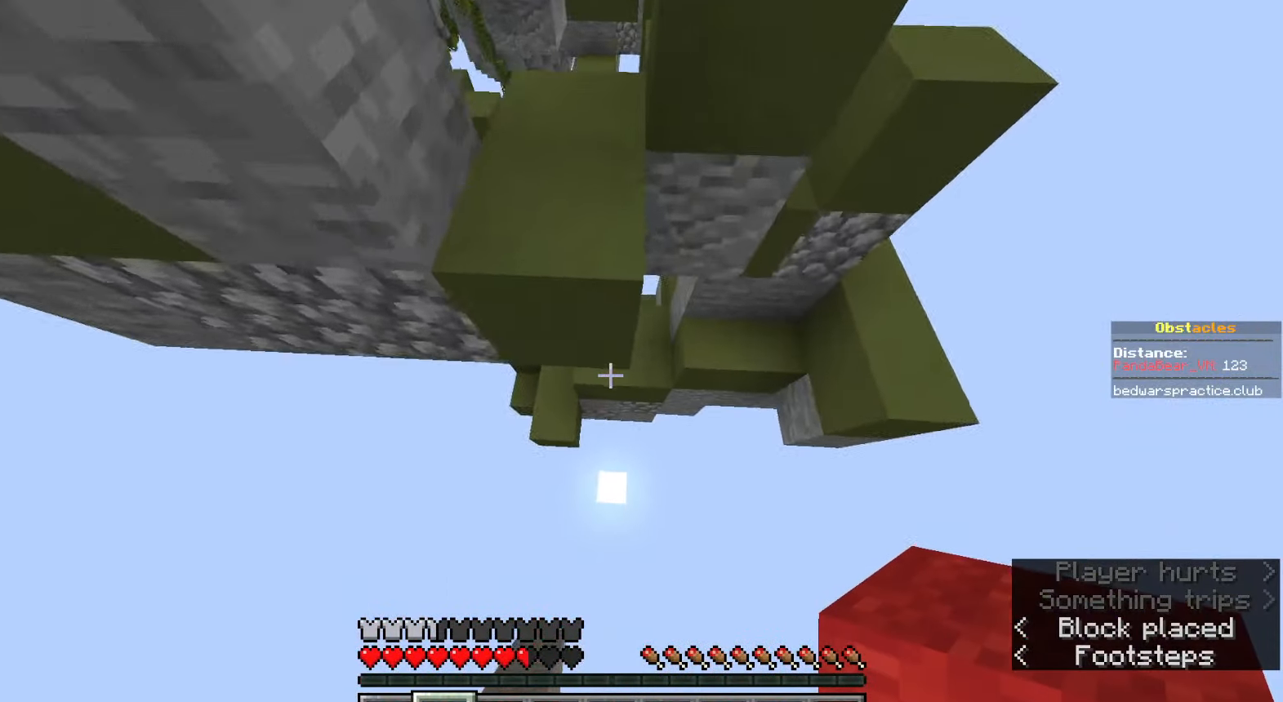
{"keys": ["w"], "mouse": [], "events": [[117, "w", "down"], [183, "mouse_right", "down"], [200, "d", "up"], [283, "mouse_right", "up"], [317, "a", "down"], [383, "a", "up"]]}